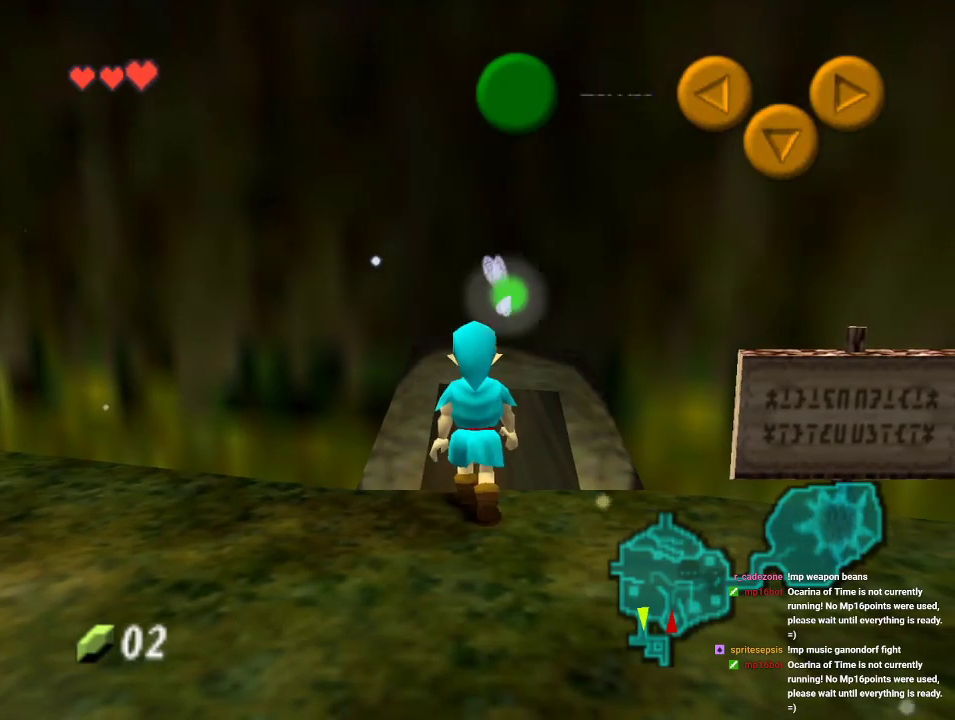
Gameplay with a controller (Nintendo layout); each line is a JSON object with the inputs held at the frame after it (dt_ms = milliseconds from this image to that frame). "events" lists button and stick changes between this image and that frame as [ms after this image, input, new state], when the widget could be followed in between. Not read: L1 L3 R1 R3.
{"dt_ms": 500, "buttons": [], "left_stick": "up", "events": [[200, "A", "down"], [400, "A", "up"]]}
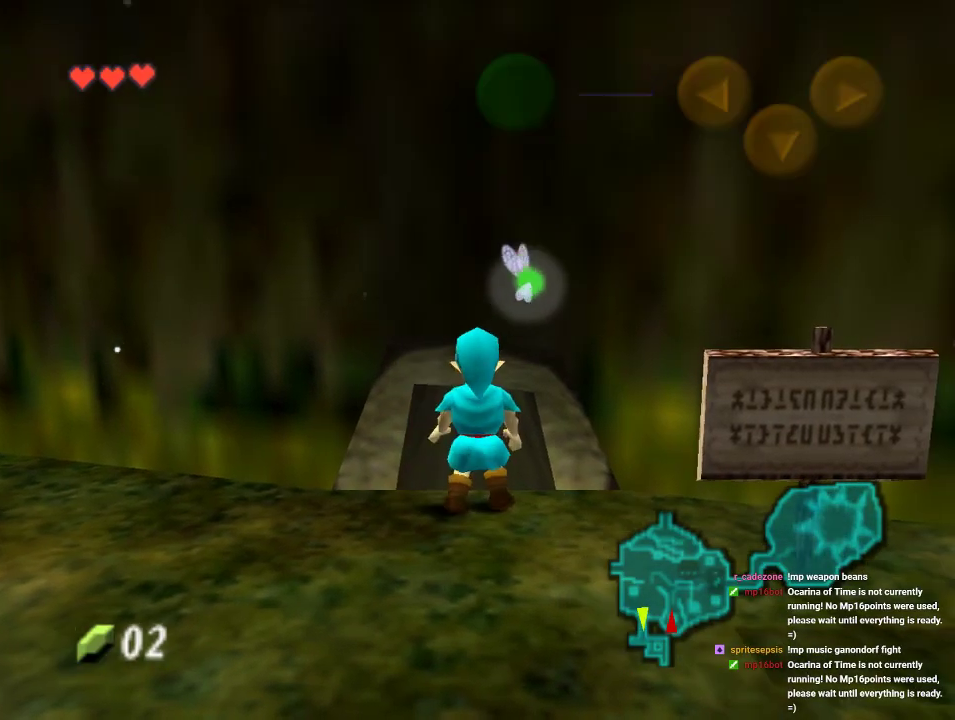
{"dt_ms": 500, "buttons": [], "left_stick": "up", "events": [[67, "Z", "down"], [200, "Z", "up"]]}
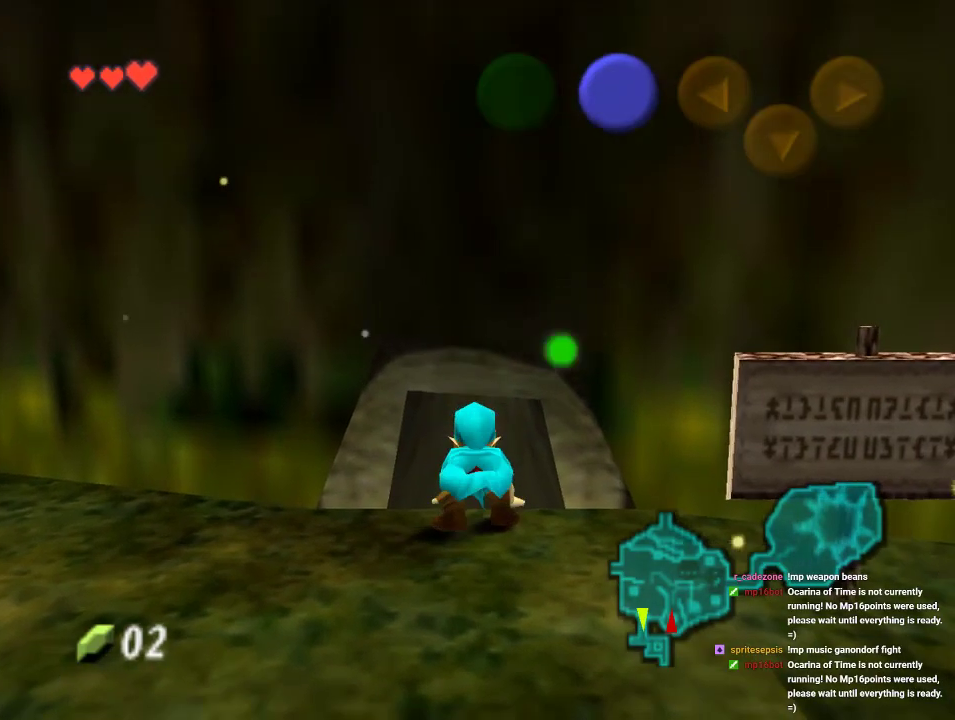
{"dt_ms": 500, "buttons": [], "left_stick": "up", "events": []}
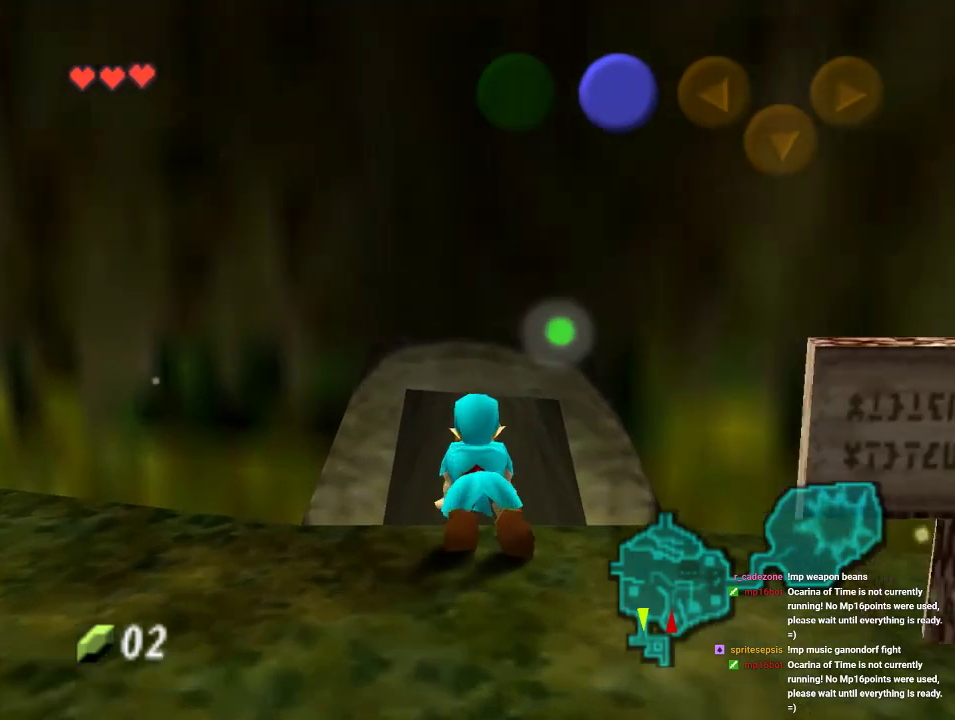
{"dt_ms": 500, "buttons": [], "left_stick": "up", "events": []}
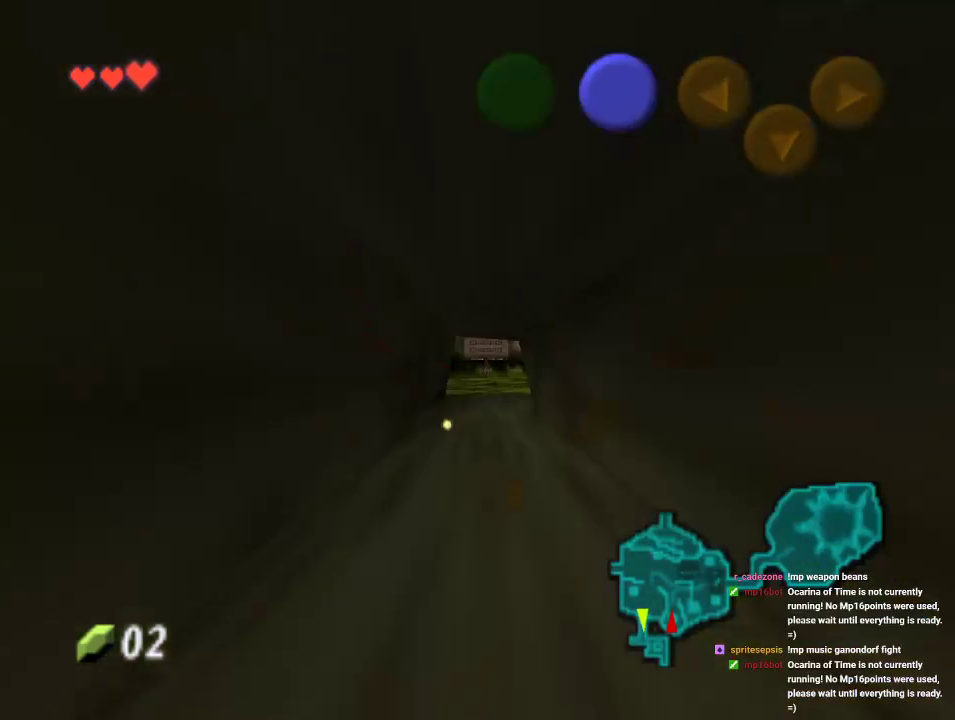
{"dt_ms": 500, "buttons": [], "left_stick": "up", "events": []}
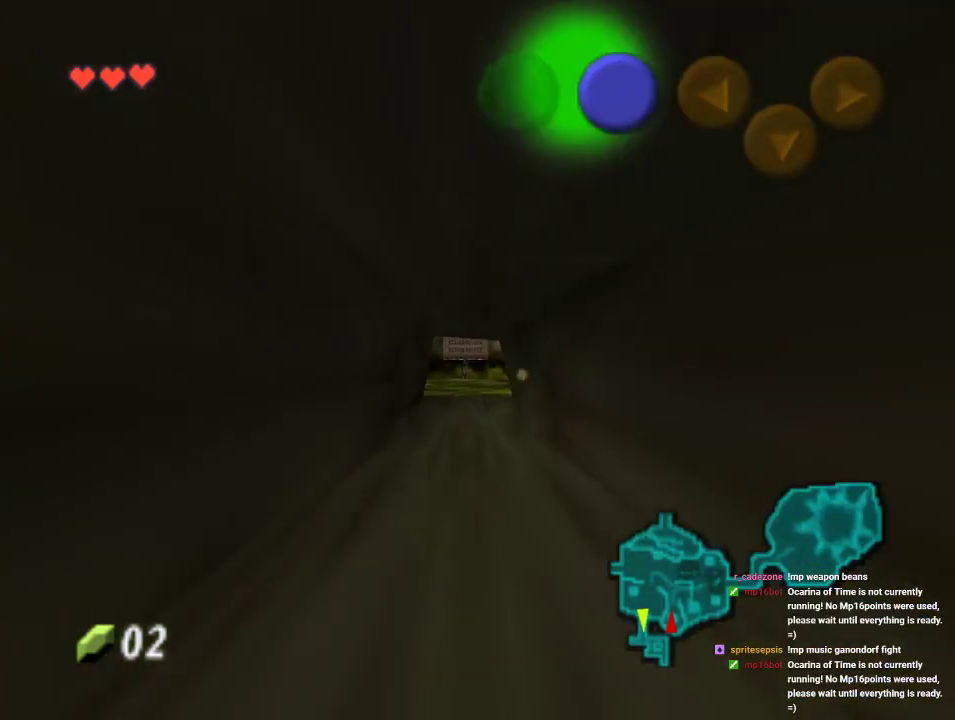
{"dt_ms": 500, "buttons": [], "left_stick": "up", "events": []}
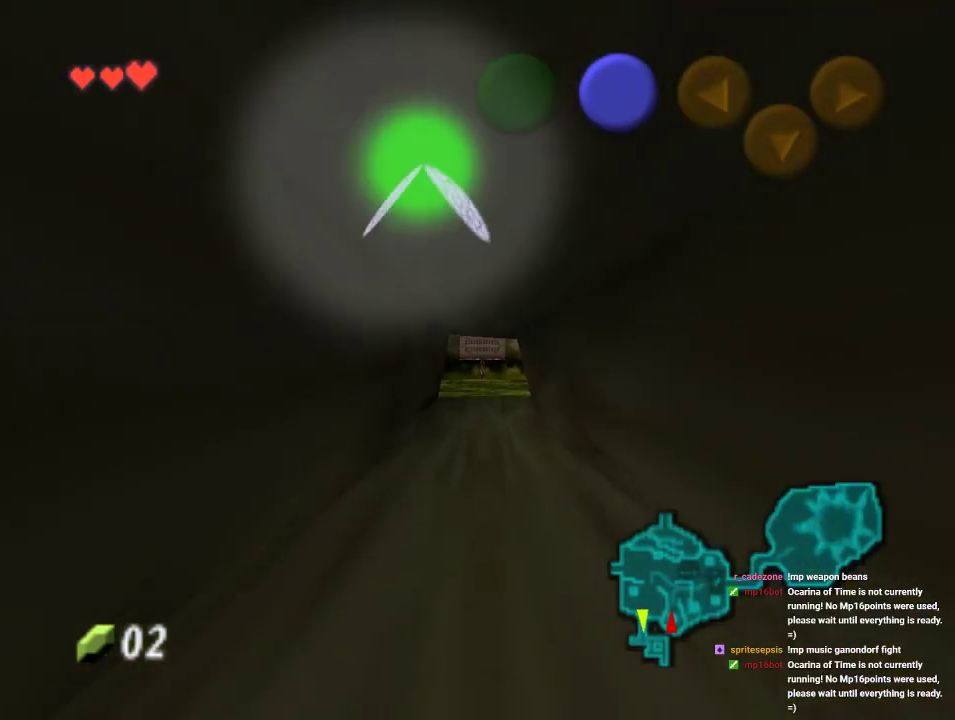
{"dt_ms": 500, "buttons": [], "left_stick": "up", "events": []}
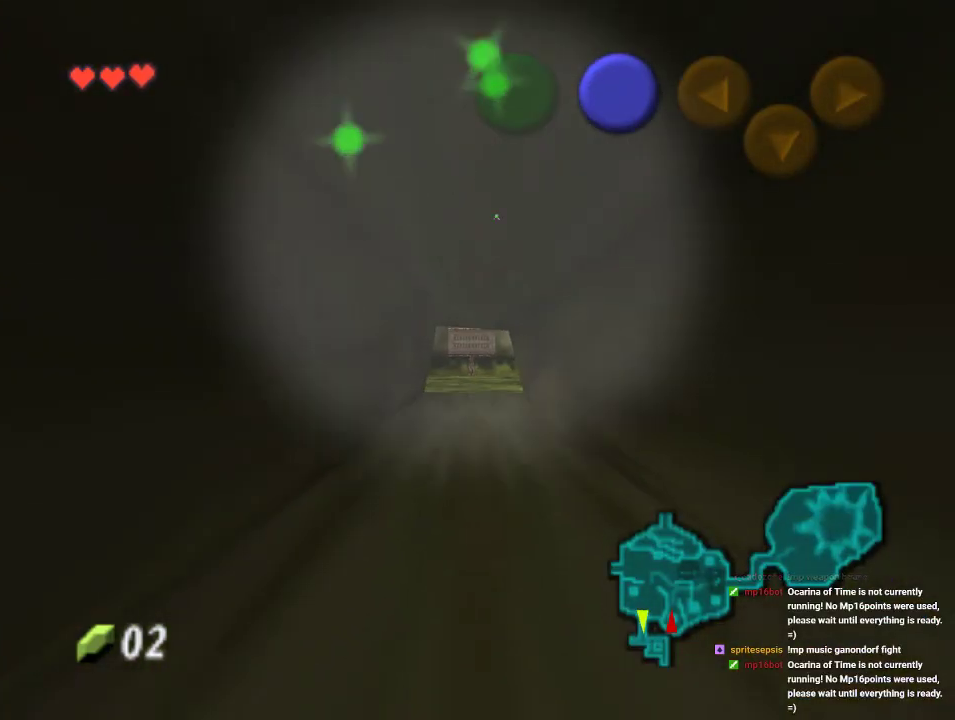
{"dt_ms": 500, "buttons": [], "left_stick": "up", "events": []}
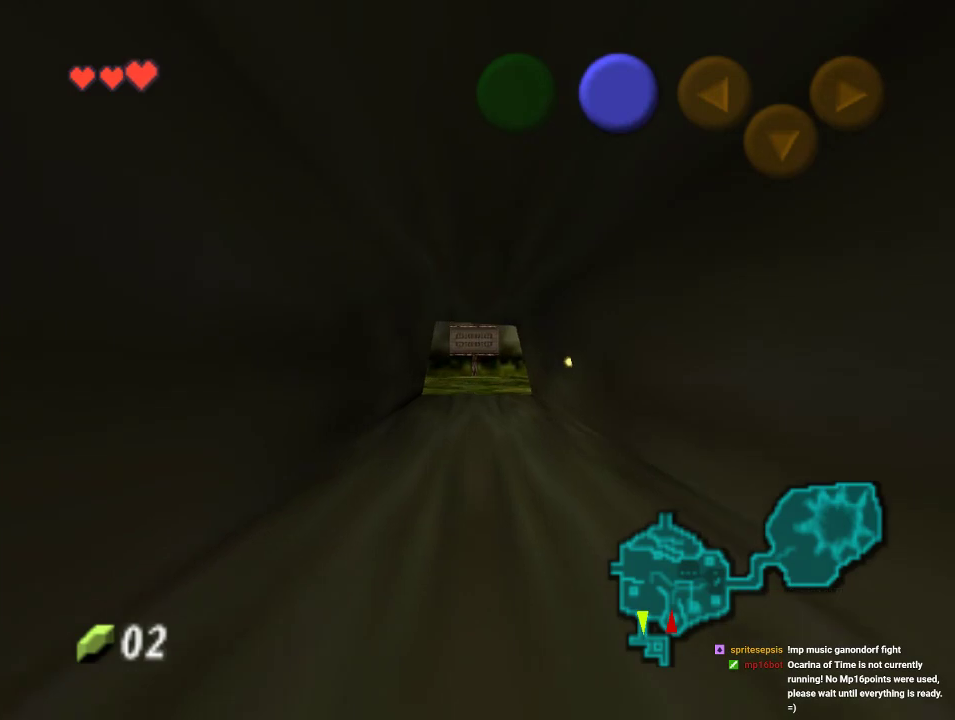
{"dt_ms": 500, "buttons": [], "left_stick": "up", "events": []}
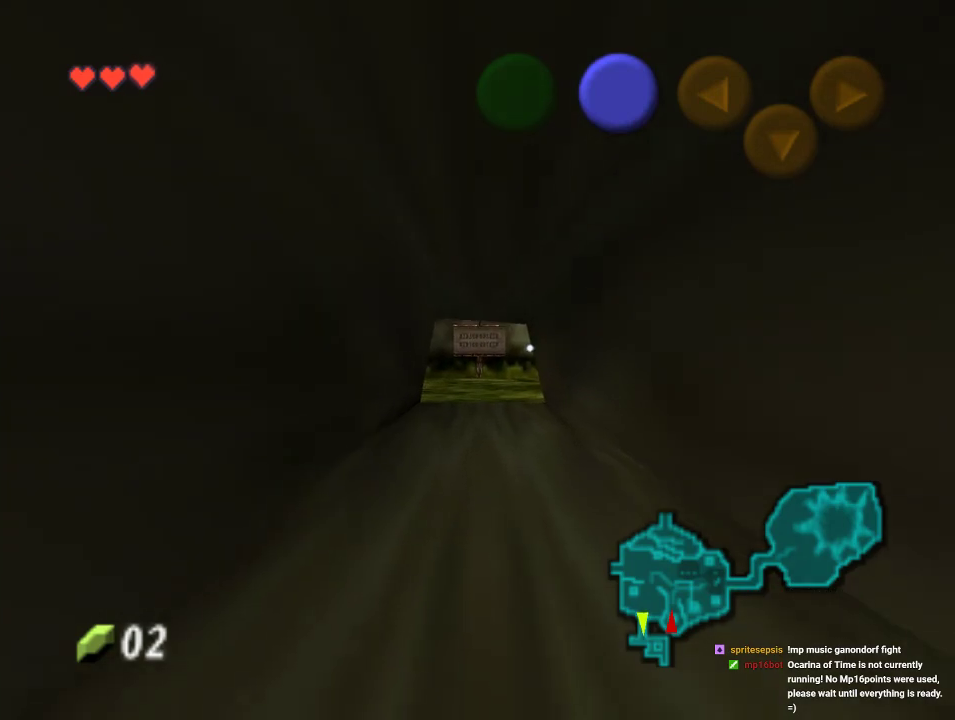
{"dt_ms": 500, "buttons": [], "left_stick": "up", "events": []}
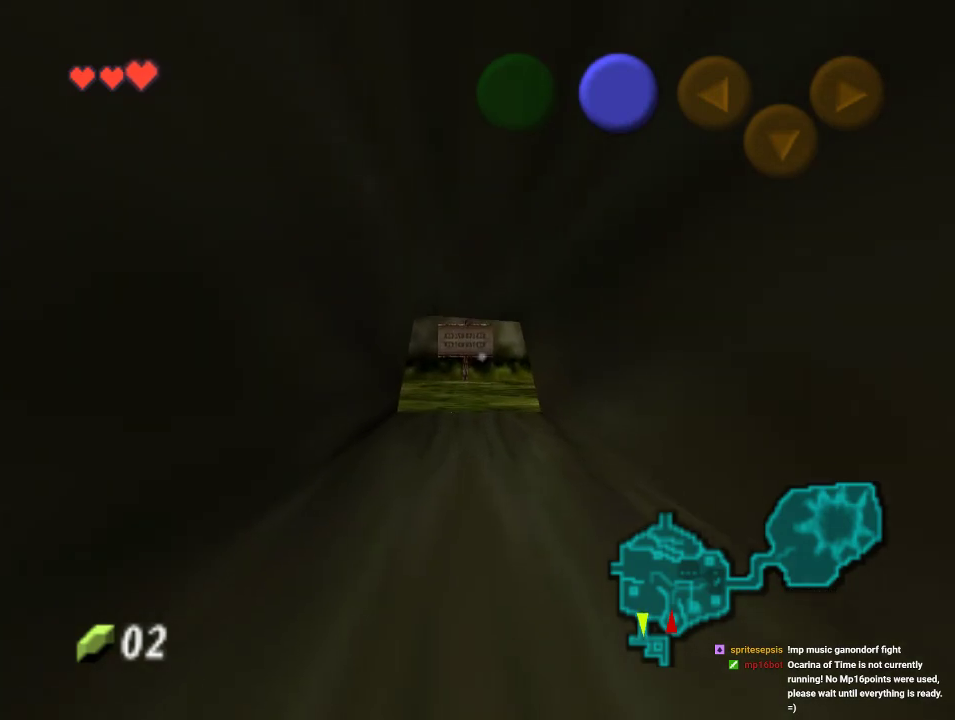
{"dt_ms": 500, "buttons": [], "left_stick": "up", "events": []}
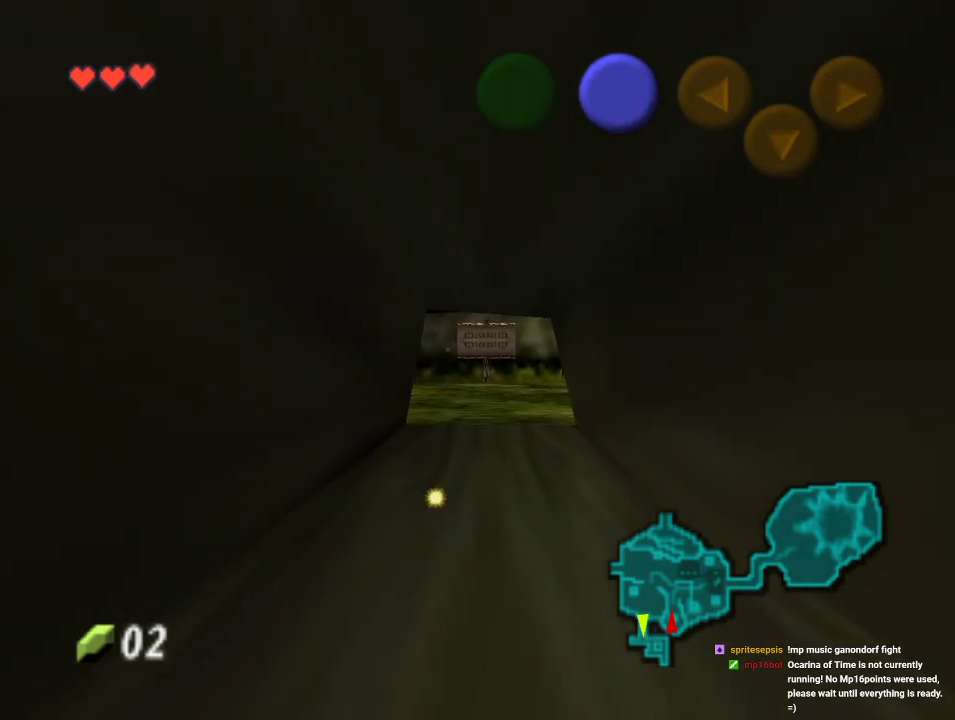
{"dt_ms": 500, "buttons": [], "left_stick": "up", "events": []}
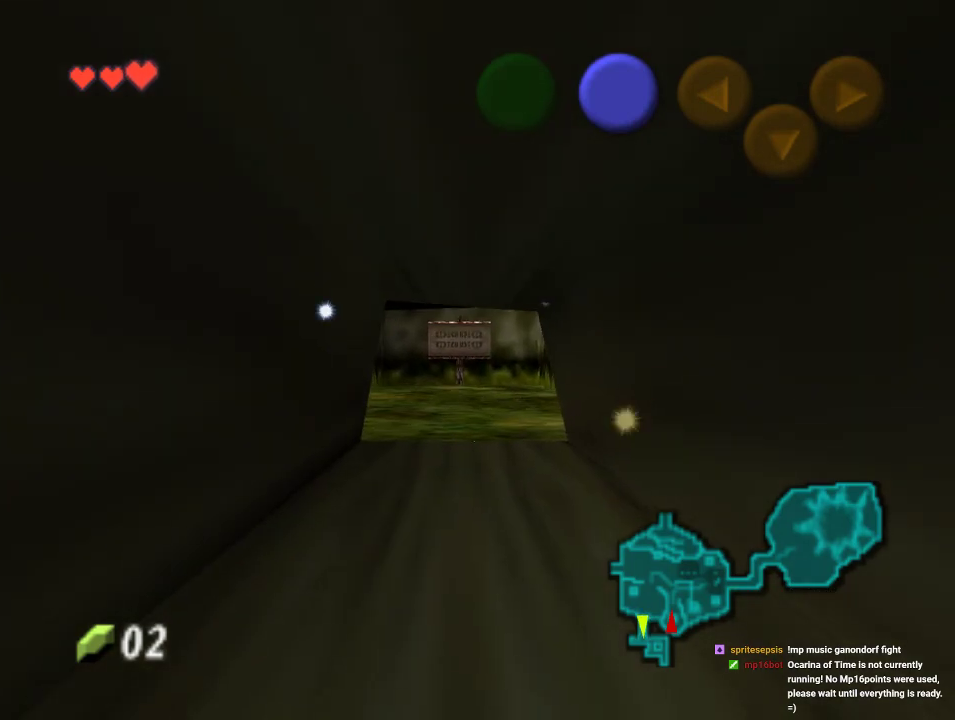
{"dt_ms": 500, "buttons": [], "left_stick": "up", "events": []}
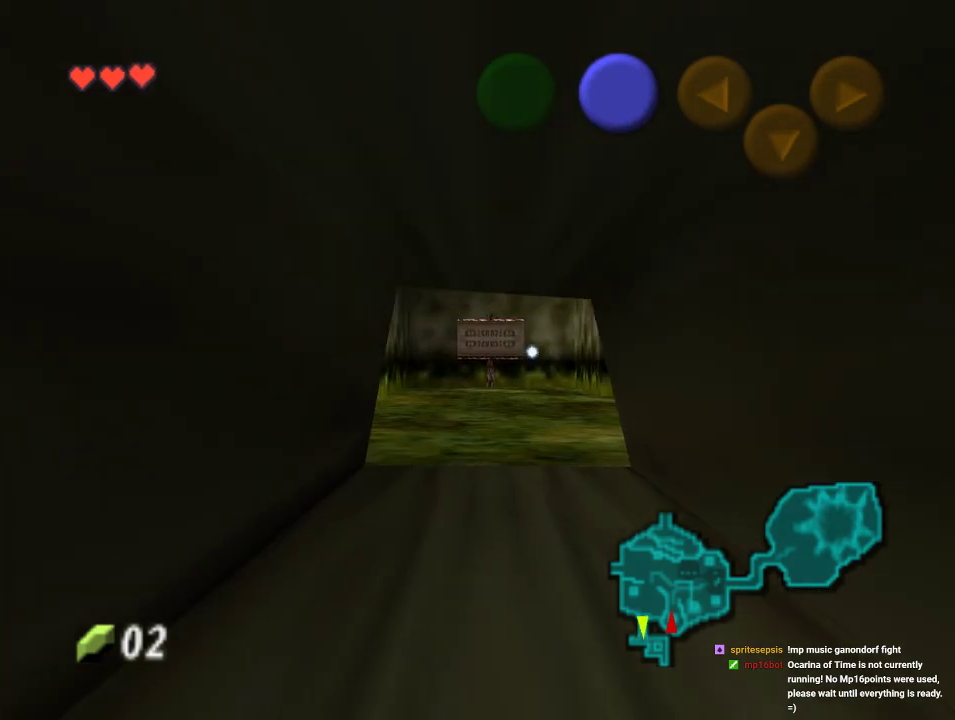
{"dt_ms": 500, "buttons": [], "left_stick": "up", "events": []}
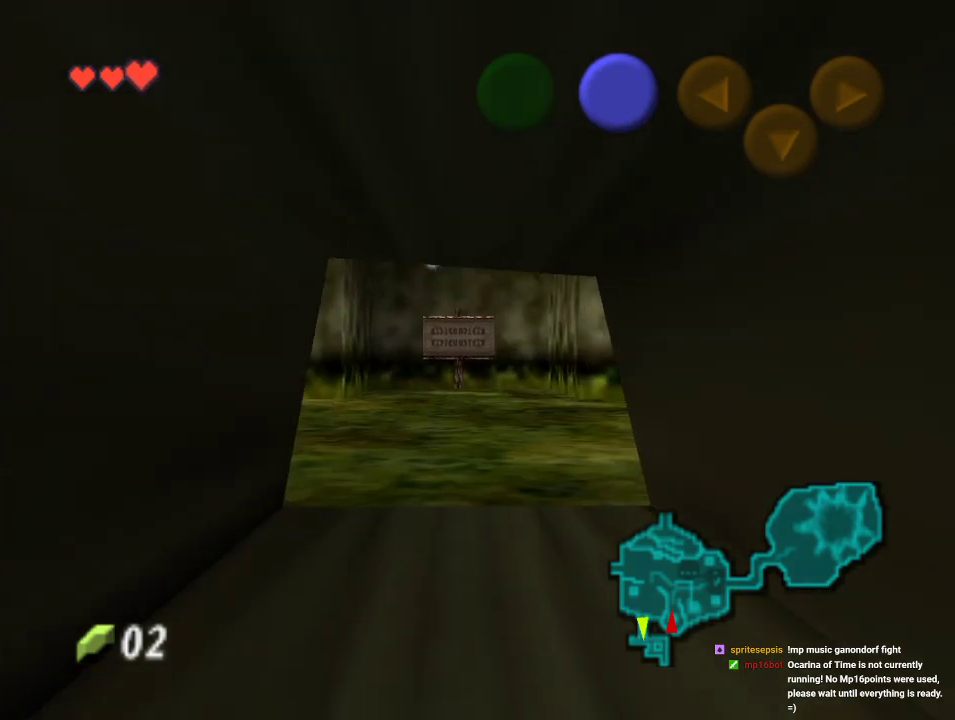
{"dt_ms": 500, "buttons": [], "left_stick": "up", "events": []}
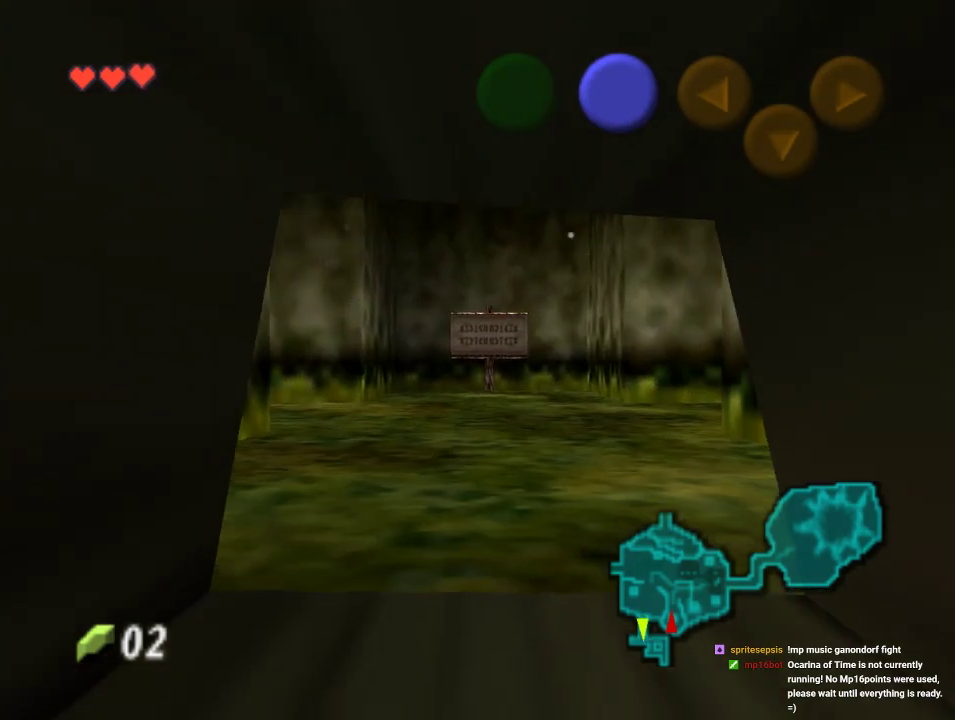
{"dt_ms": 500, "buttons": [], "left_stick": "up", "events": []}
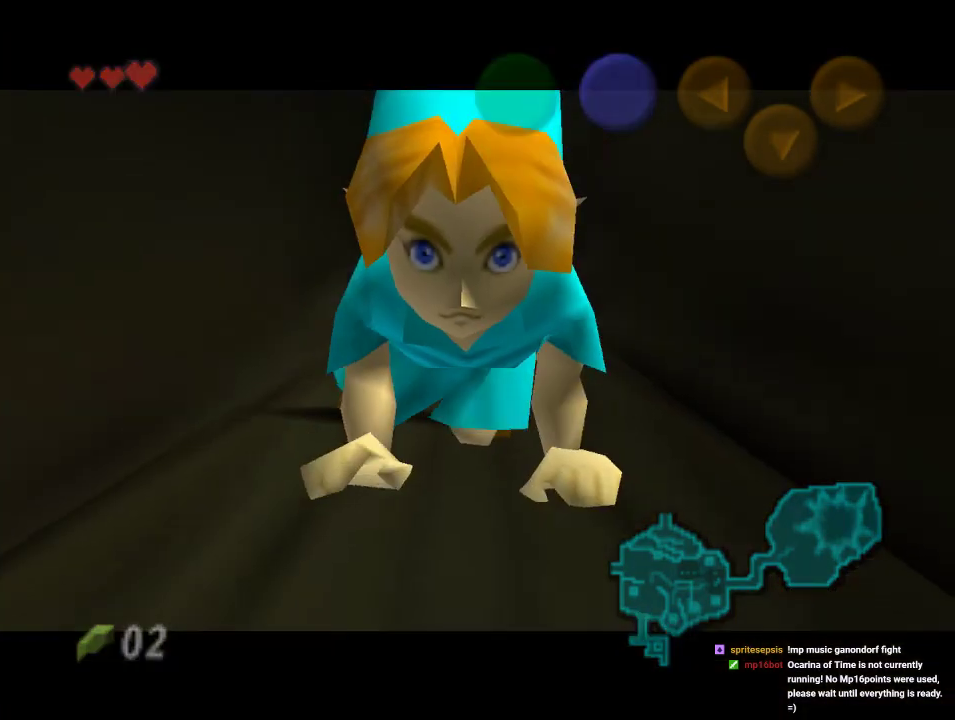
{"dt_ms": 500, "buttons": [], "left_stick": "up", "events": []}
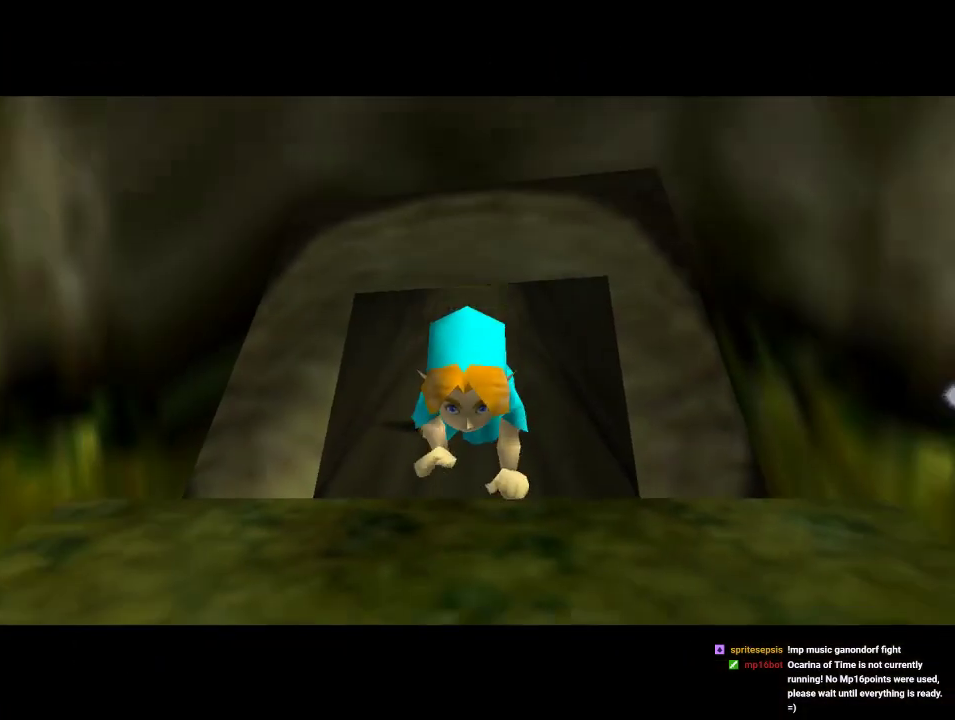
{"dt_ms": 500, "buttons": [], "left_stick": "center", "events": [[33, "left_stick", "center"]]}
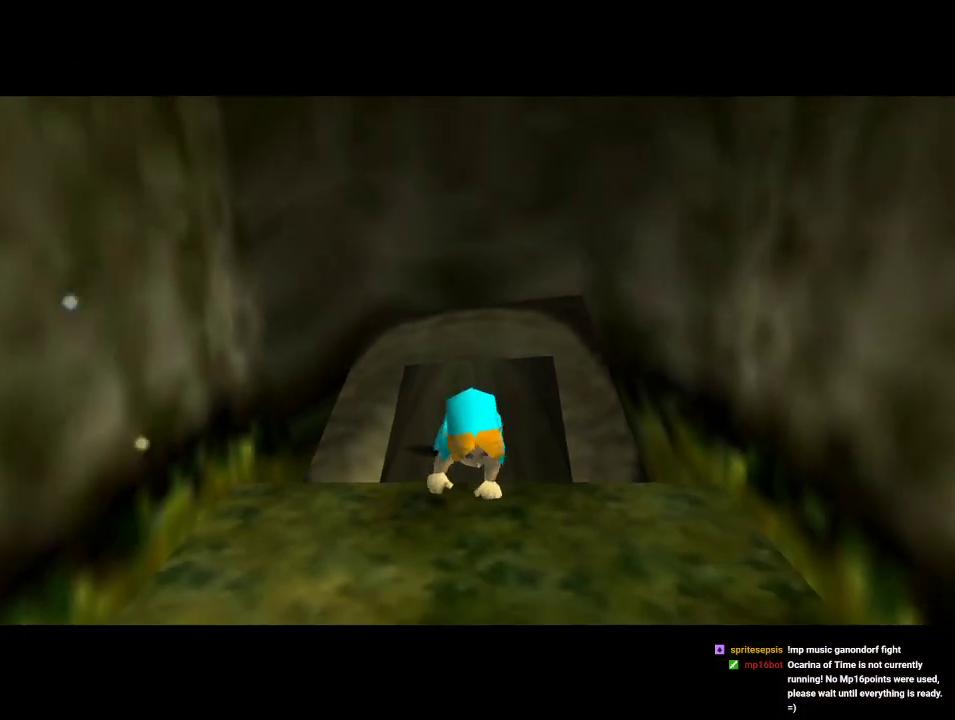
{"dt_ms": 500, "buttons": [], "left_stick": "center", "events": []}
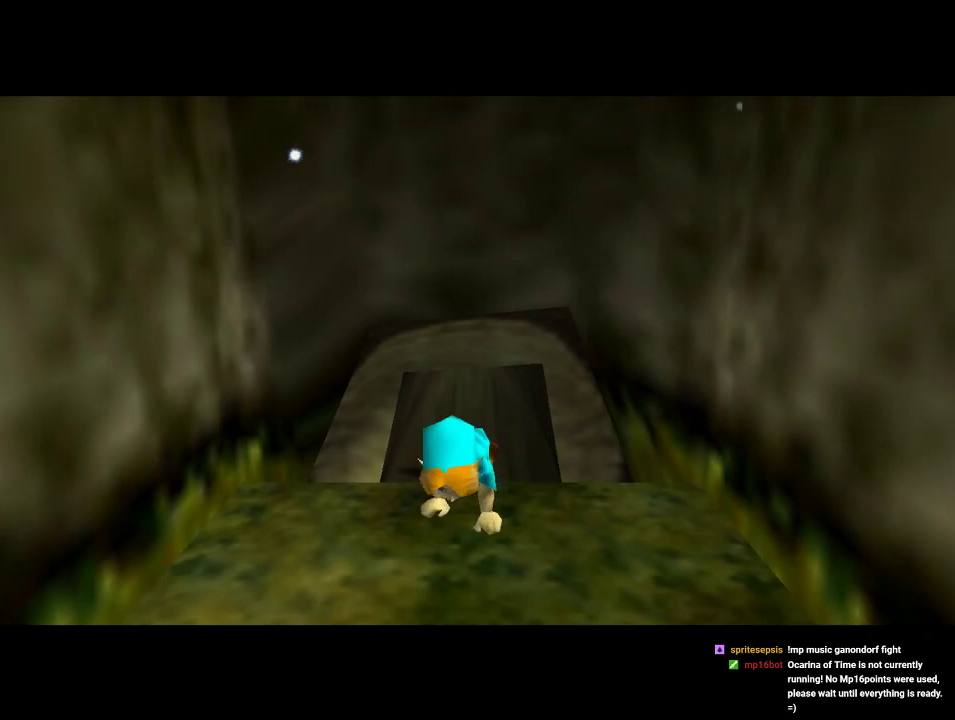
{"dt_ms": 500, "buttons": [], "left_stick": "center", "events": []}
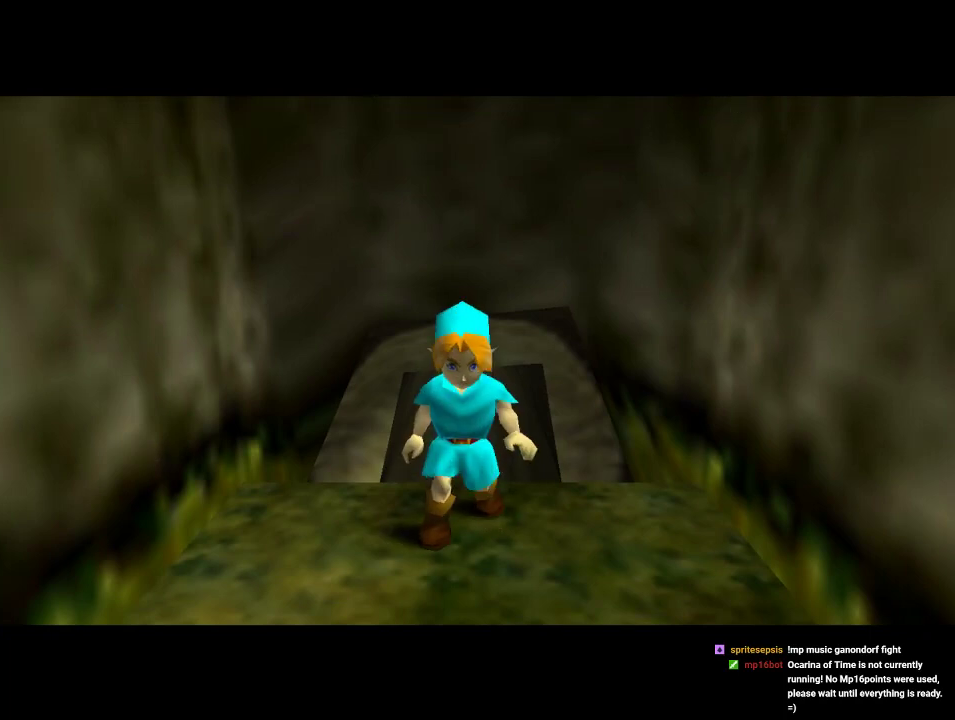
{"dt_ms": 500, "buttons": [], "left_stick": "center", "events": [[333, "left_stick", "up"], [433, "left_stick", "center"]]}
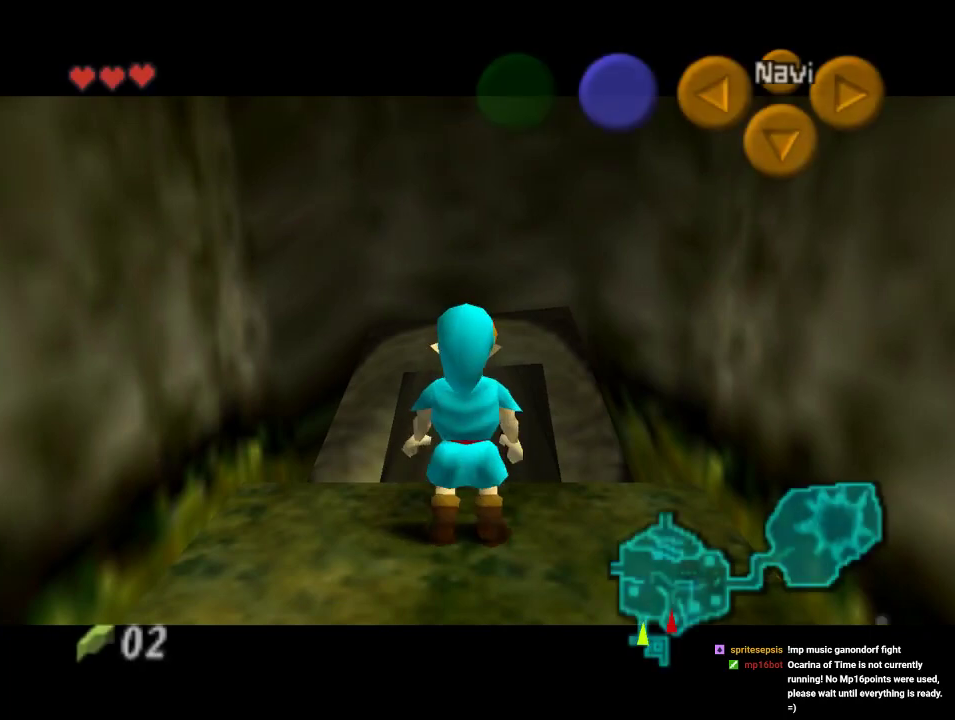
{"dt_ms": 500, "buttons": [], "left_stick": "center", "events": [[167, "Z", "down"], [267, "Z", "up"]]}
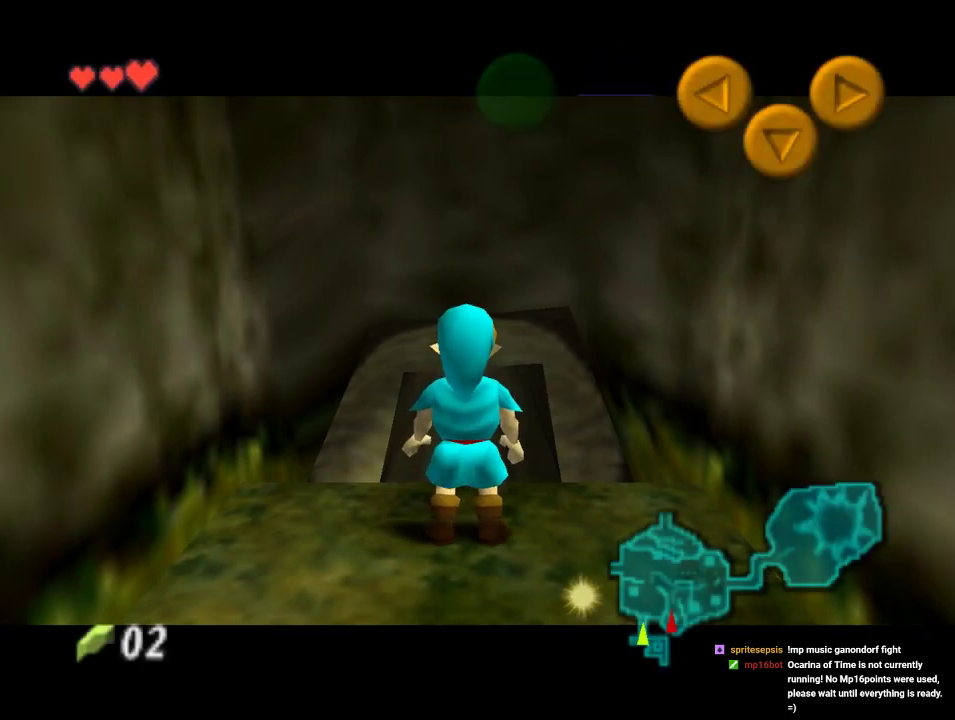
{"dt_ms": 500, "buttons": ["Z"], "left_stick": "center", "events": [[67, "Z", "down"], [133, "left_stick", "down"], [167, "A", "down"], [300, "A", "up"], [333, "left_stick", "center"]]}
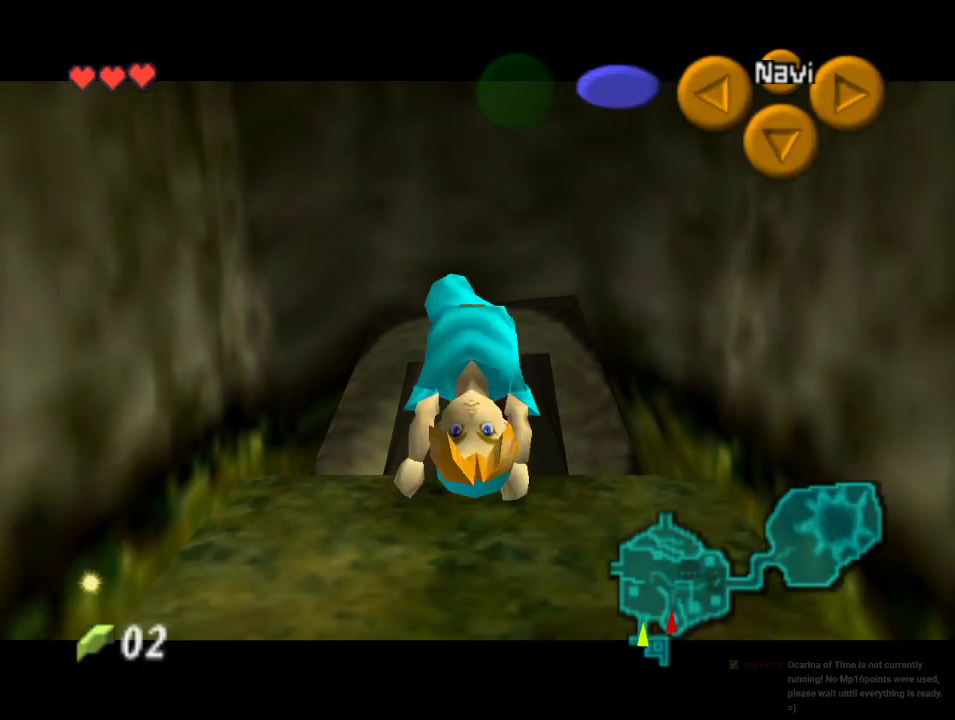
{"dt_ms": 1000, "buttons": ["Z"], "left_stick": "down-right", "events": [[367, "left_stick", "right"], [433, "A", "down"], [567, "A", "up"], [767, "A", "down"], [867, "A", "up"], [1000, "left_stick", "down-right"]]}
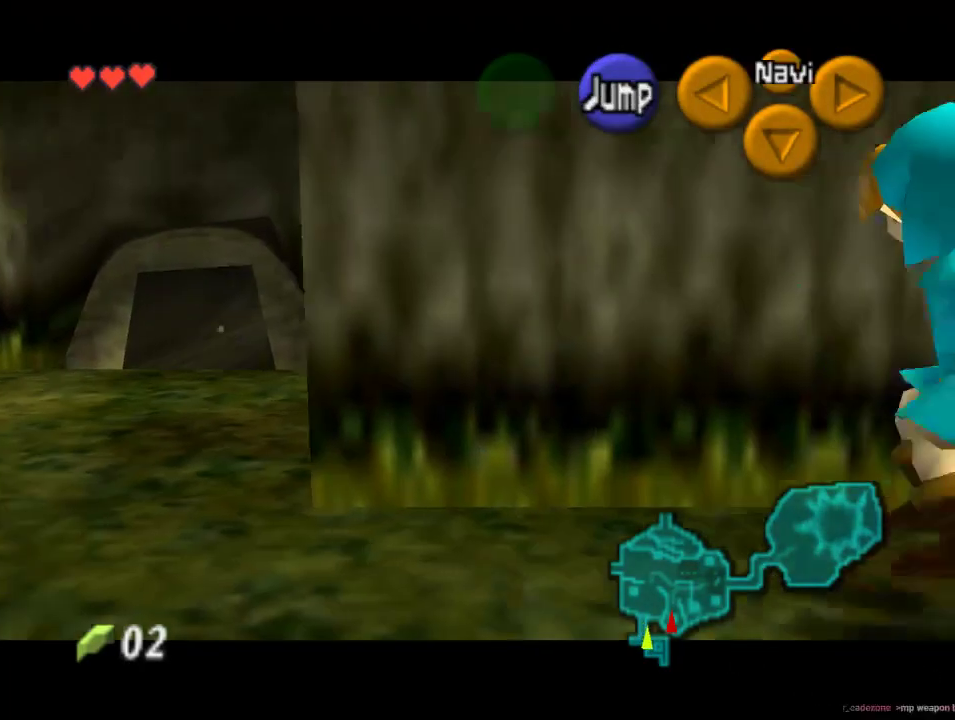
{"dt_ms": 500, "buttons": ["Z"], "left_stick": "down", "events": [[33, "left_stick", "down"]]}
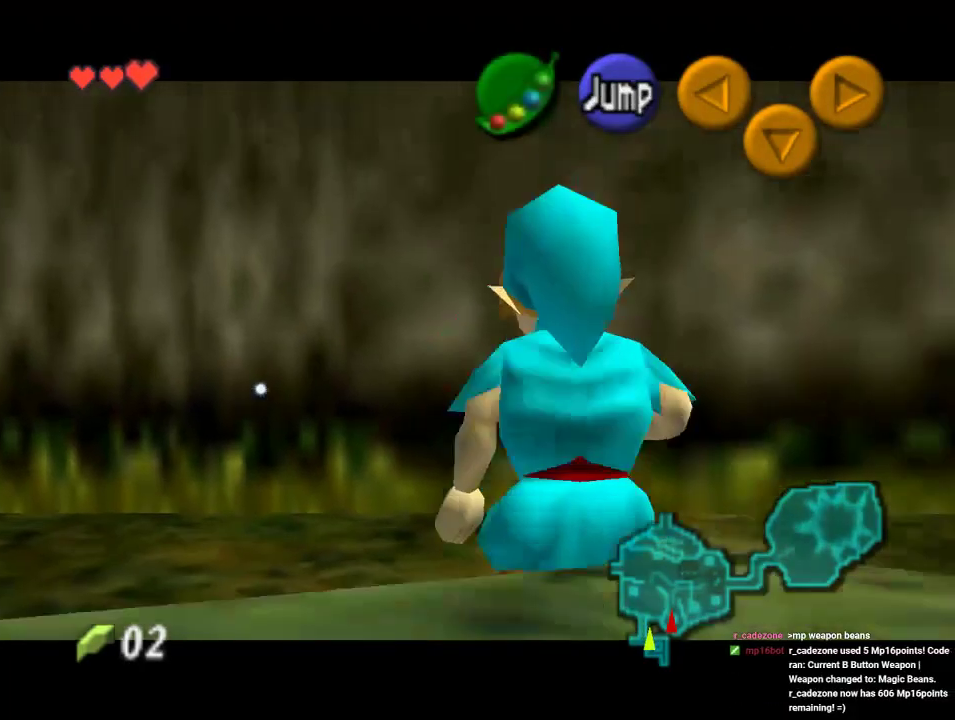
{"dt_ms": 500, "buttons": ["Z"], "left_stick": "down", "events": []}
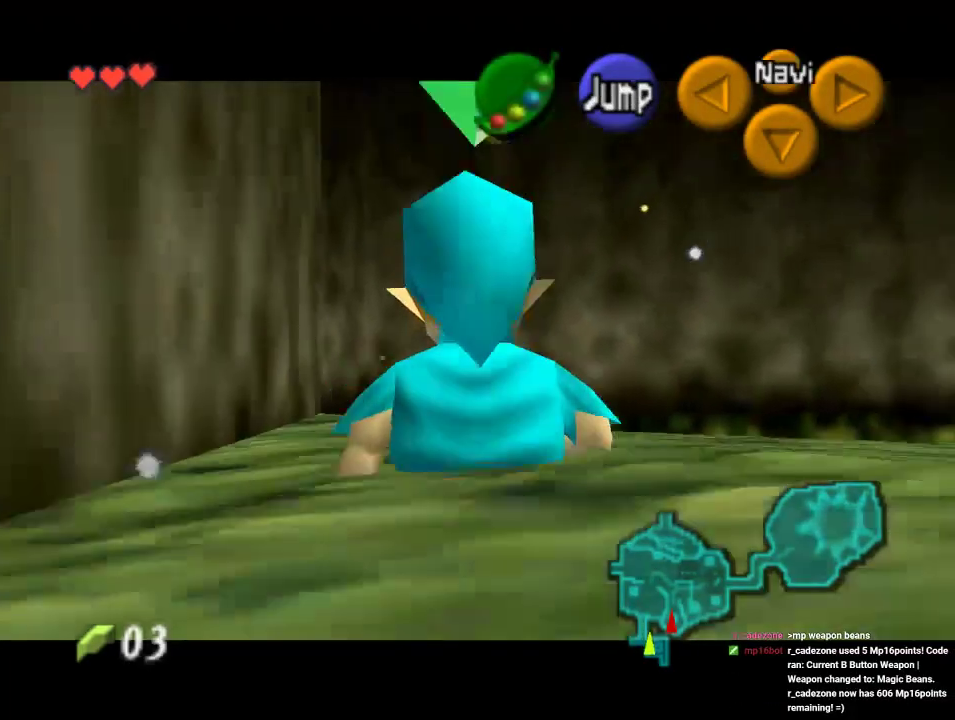
{"dt_ms": 500, "buttons": ["Z"], "left_stick": "down", "events": []}
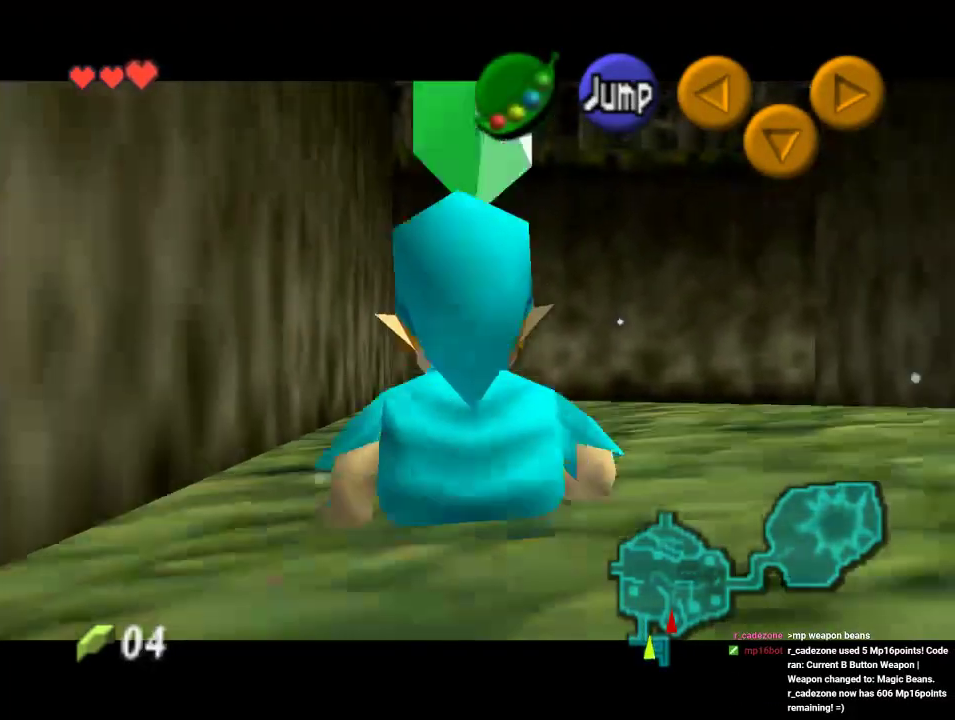
{"dt_ms": 500, "buttons": ["Z"], "left_stick": "center"}
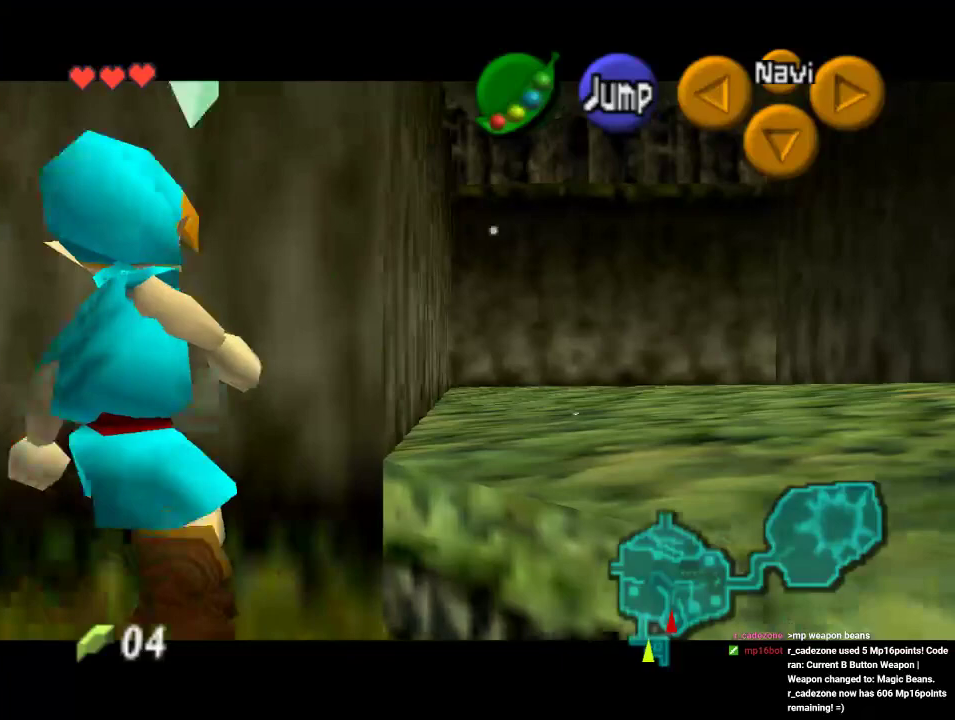
{"dt_ms": 500, "buttons": ["A", "Z"], "left_stick": "right", "events": [[67, "left_stick", "right"], [100, "A", "down"], [267, "A", "up"], [467, "A", "down"]]}
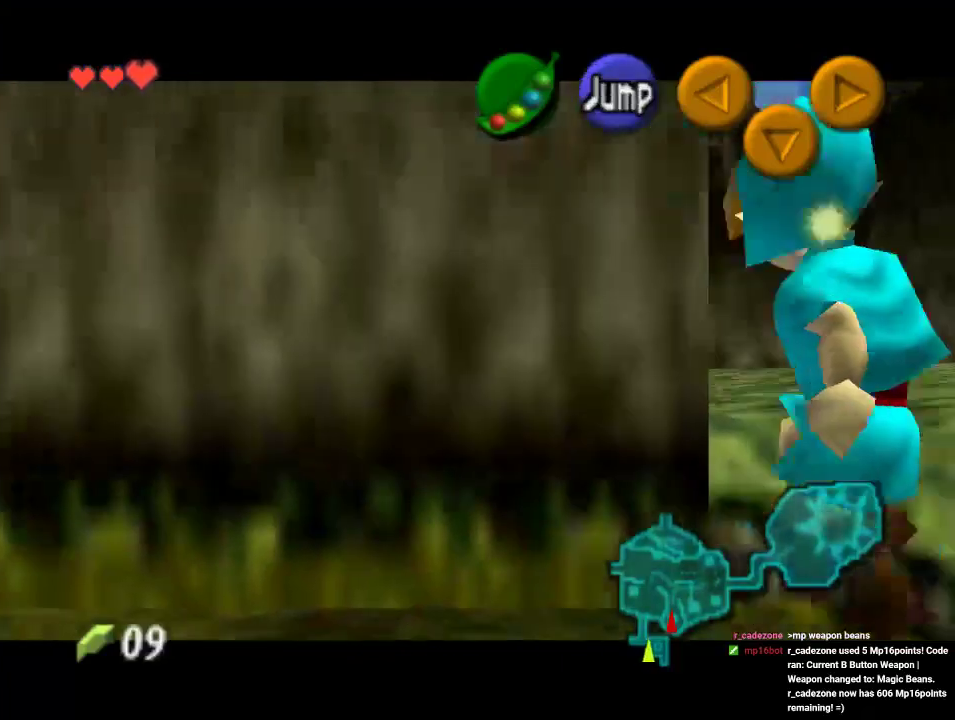
{"dt_ms": 500, "buttons": ["Z"], "left_stick": "right", "events": [[100, "A", "up"], [333, "A", "down"], [467, "A", "up"]]}
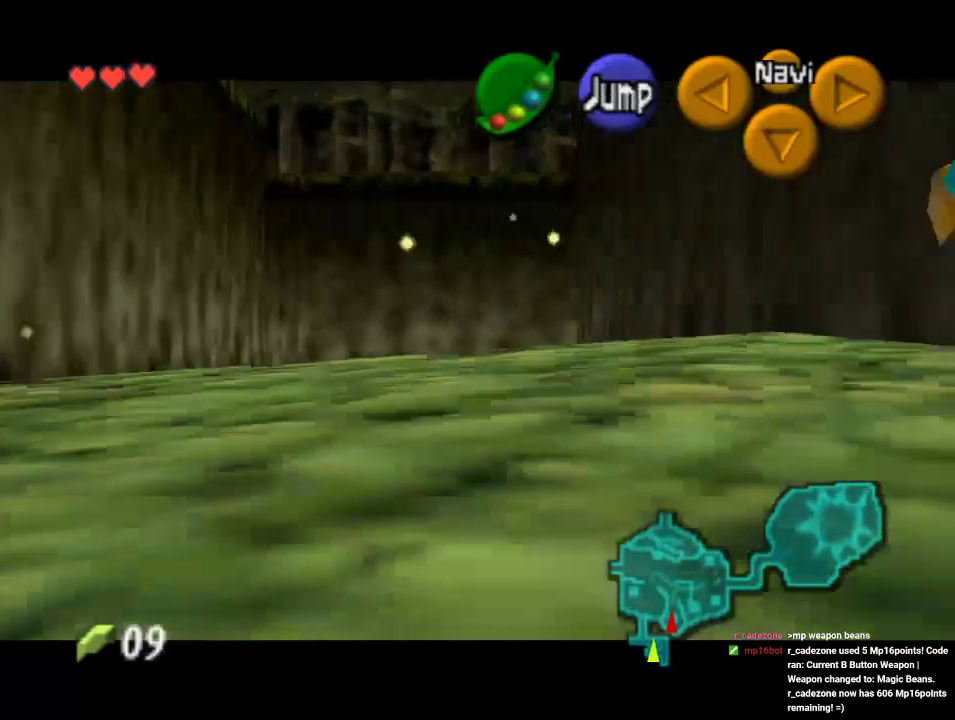
{"dt_ms": 500, "buttons": ["Z"], "left_stick": "right", "events": [[200, "A", "down"], [333, "A", "up"]]}